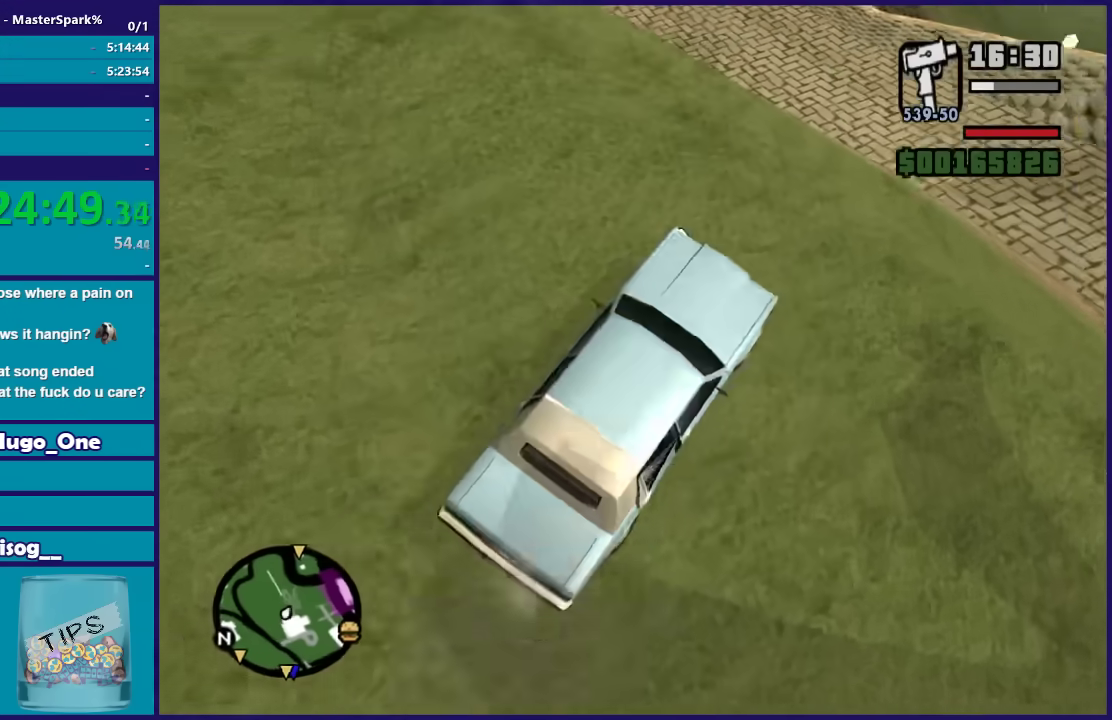
Gameplay with a controller (Xbox layout); each line is a JSON object with the inputs held at the frame after it. "events" lists button and stick changes between this image and that frame as [ms after this image, input, new state], when the widget could be followed in between.
{"buttons": ["R2"], "left_stick": "center", "right_stick": "down-left", "events": [[100, "left_stick", "center"], [434, "right_stick", "down-left"]]}
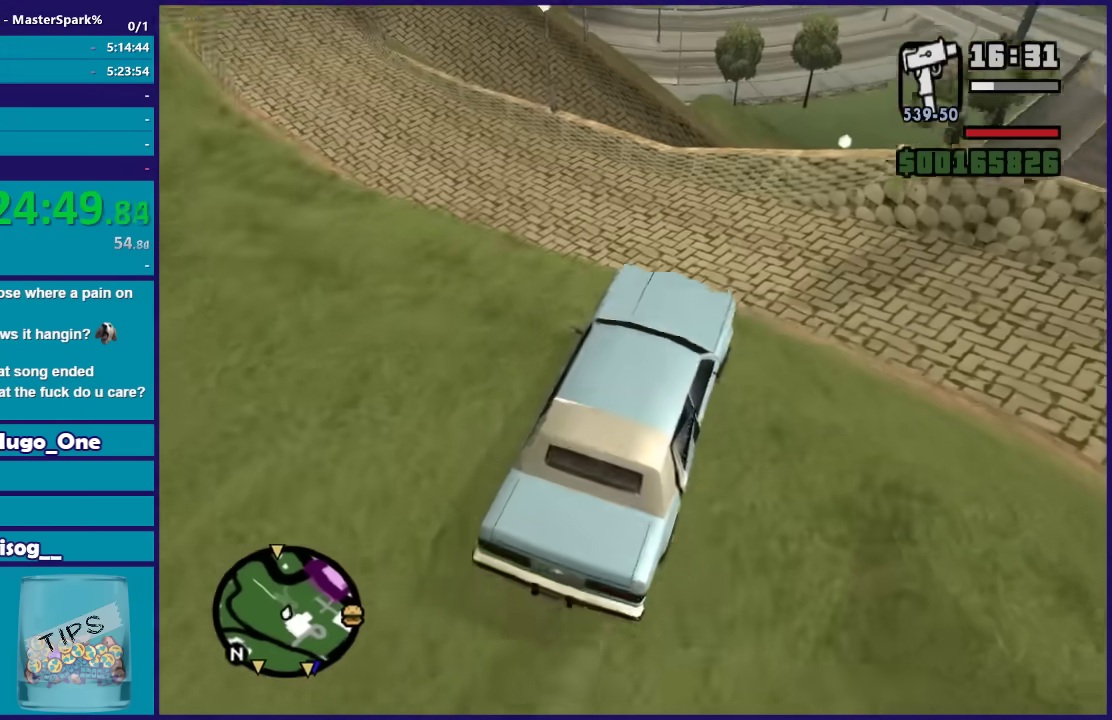
{"buttons": ["L2"], "left_stick": "down-left", "right_stick": "down-left", "events": [[167, "R2", "up"], [467, "L2", "down"], [467, "left_stick", "down-left"]]}
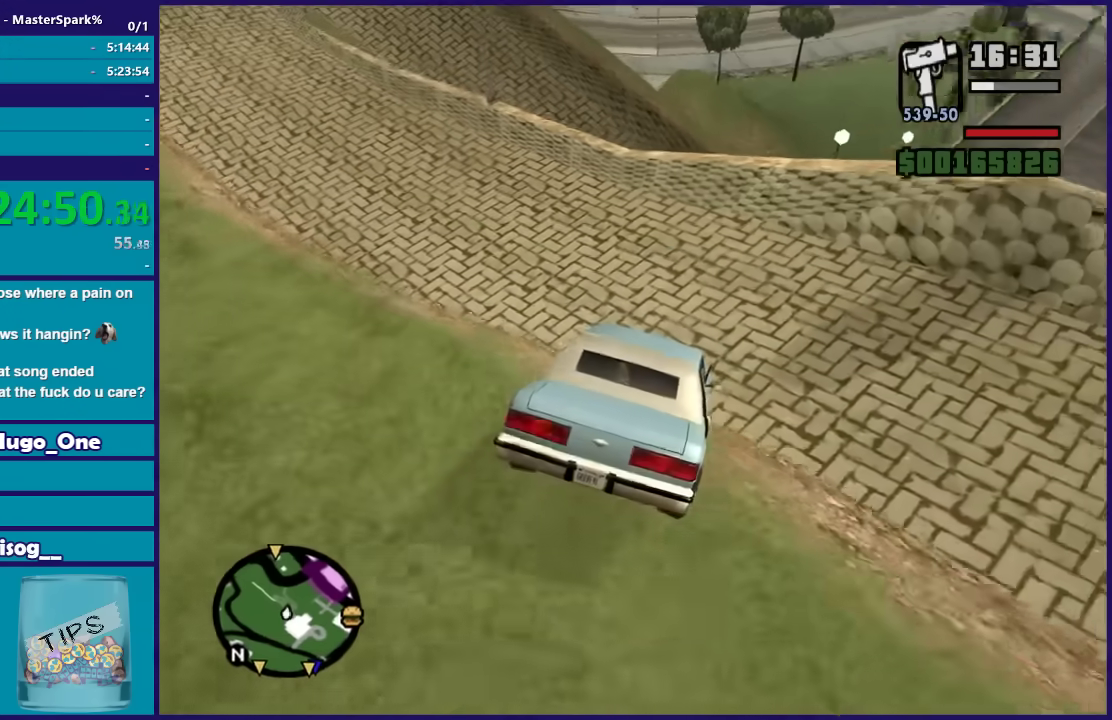
{"buttons": ["L2"], "left_stick": "left", "right_stick": "down-left", "events": [[100, "L2", "up"], [134, "left_stick", "center"], [201, "L2", "down"], [234, "left_stick", "left"]]}
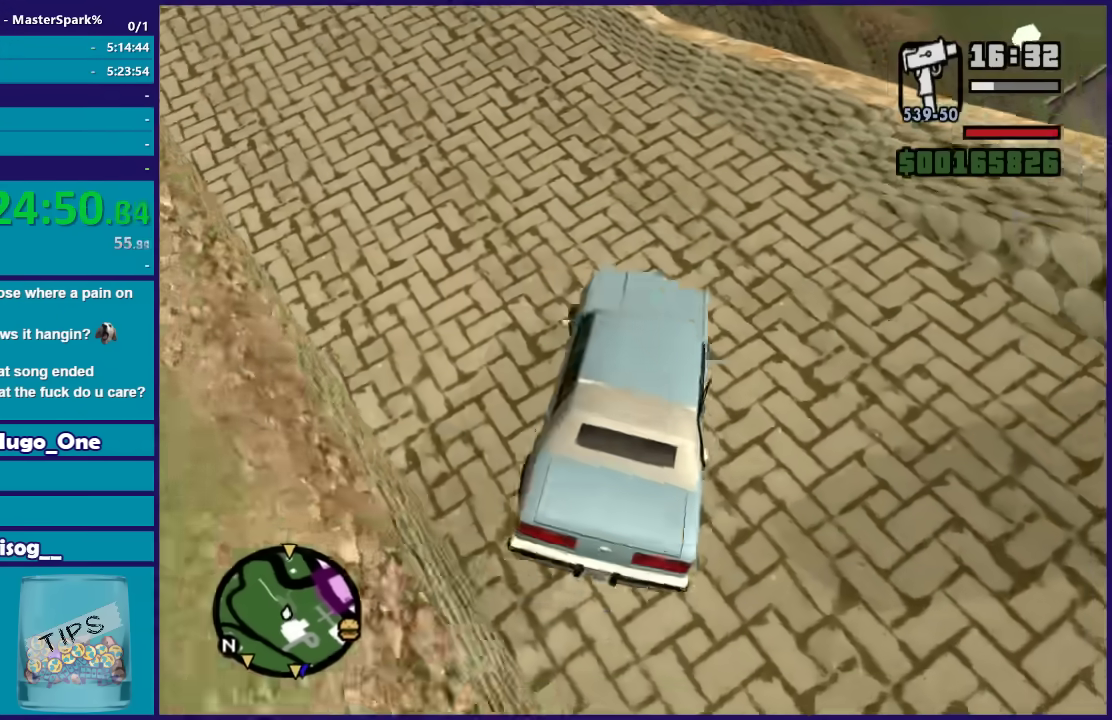
{"buttons": ["R2"], "left_stick": "left", "right_stick": "center", "events": [[33, "L2", "up"], [334, "R2", "down"], [334, "right_stick", "center"], [400, "left_stick", "center"], [500, "left_stick", "left"]]}
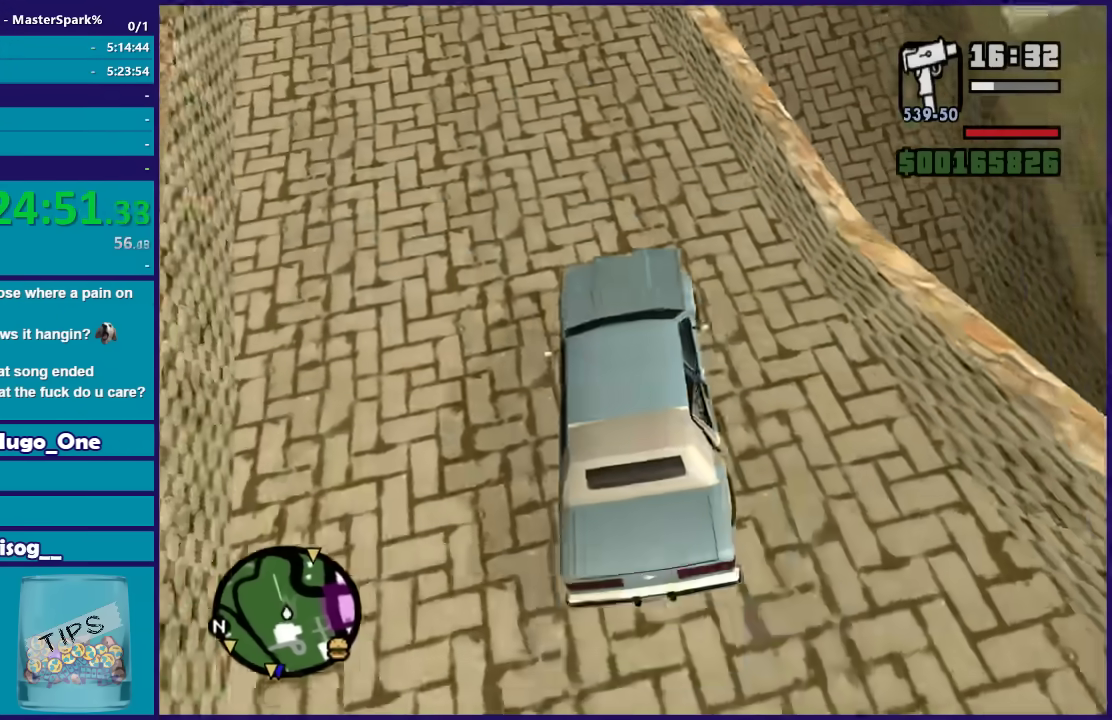
{"buttons": ["R2"], "left_stick": "right", "right_stick": "center", "events": [[134, "left_stick", "center"], [234, "left_stick", "left"], [367, "left_stick", "center"], [434, "left_stick", "right"]]}
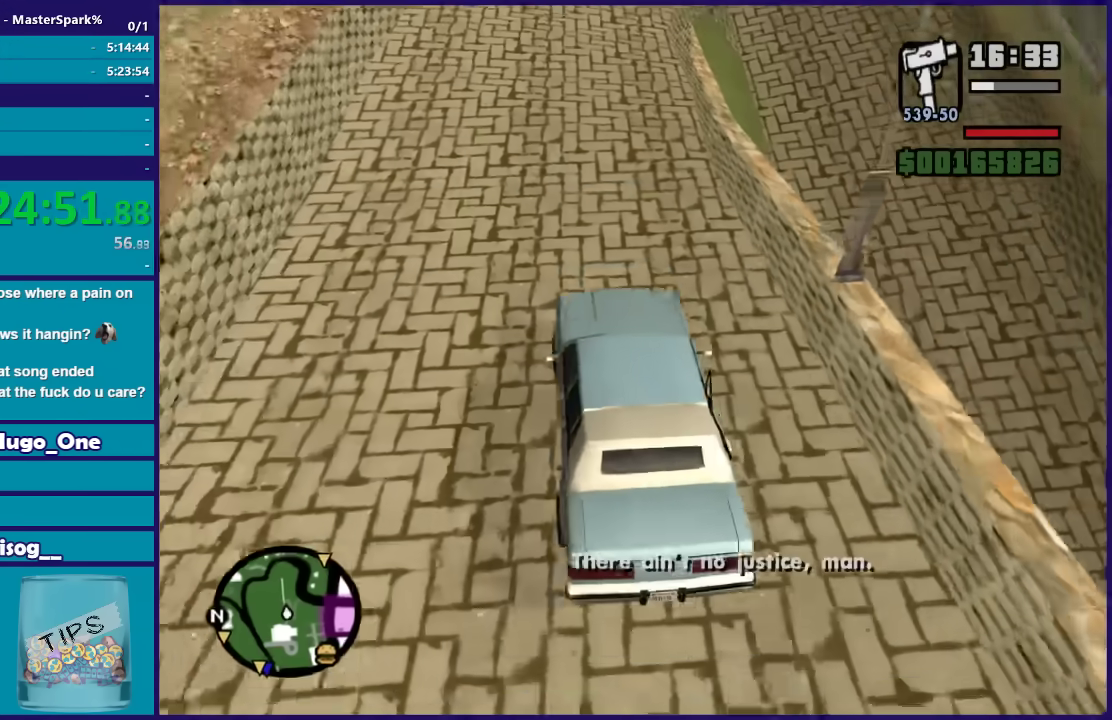
{"buttons": ["R2"], "left_stick": "center", "right_stick": "center", "events": [[67, "left_stick", "center"], [133, "left_stick", "left"], [367, "left_stick", "center"]]}
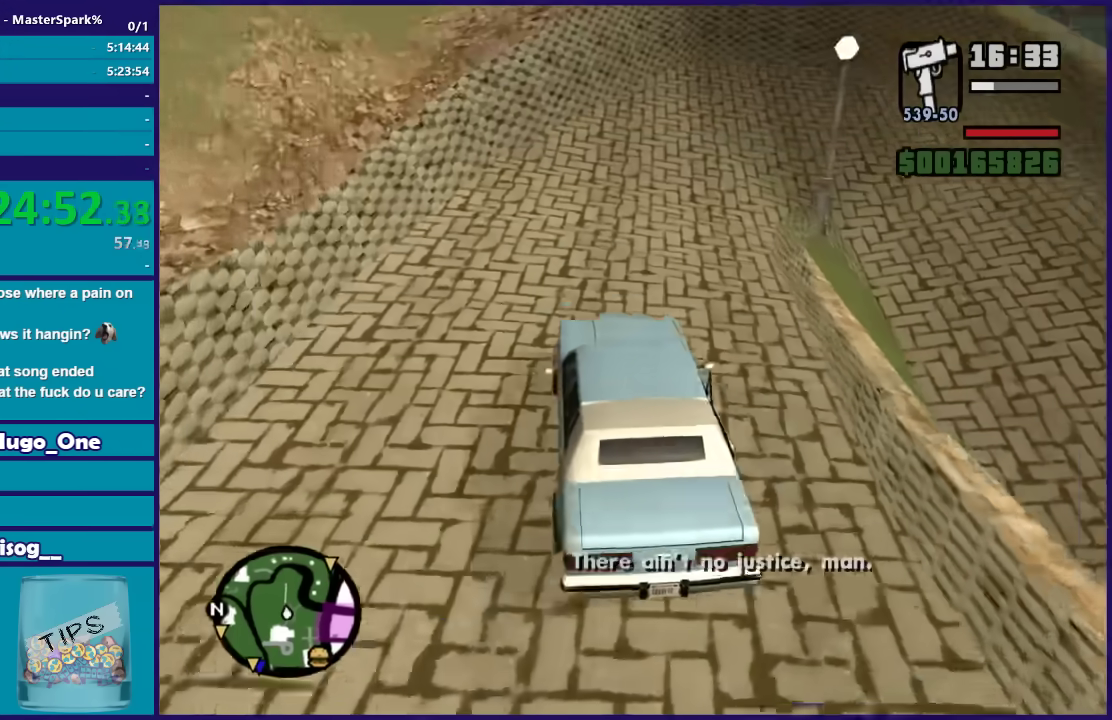
{"buttons": ["A"], "left_stick": "right", "right_stick": "center", "events": [[67, "left_stick", "right"], [301, "R2", "up"], [334, "A", "down"]]}
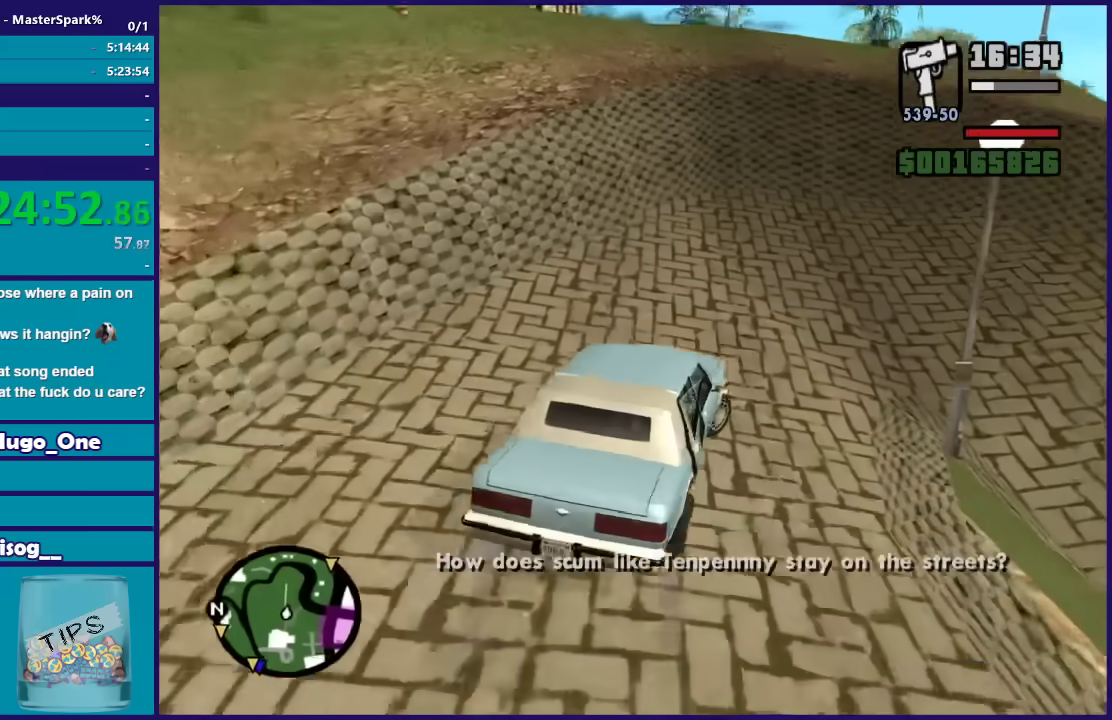
{"buttons": [], "left_stick": "right", "right_stick": "right", "events": [[300, "A", "up"], [500, "right_stick", "right"]]}
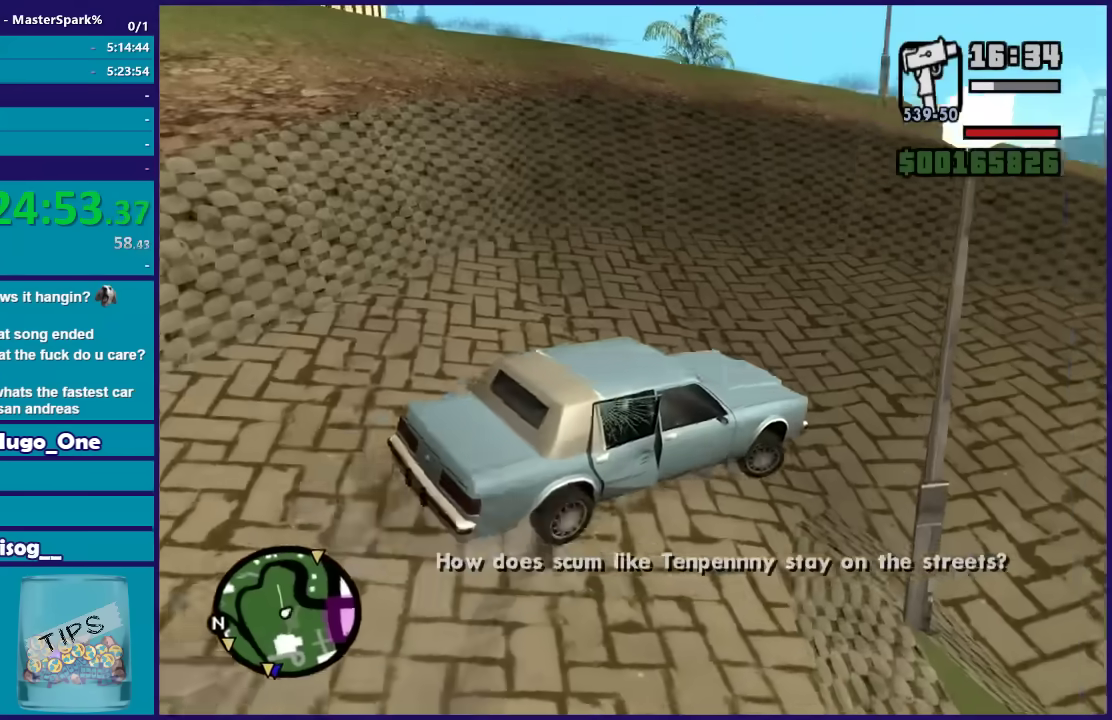
{"buttons": [], "left_stick": "right", "right_stick": "down-right", "events": [[501, "right_stick", "down-right"]]}
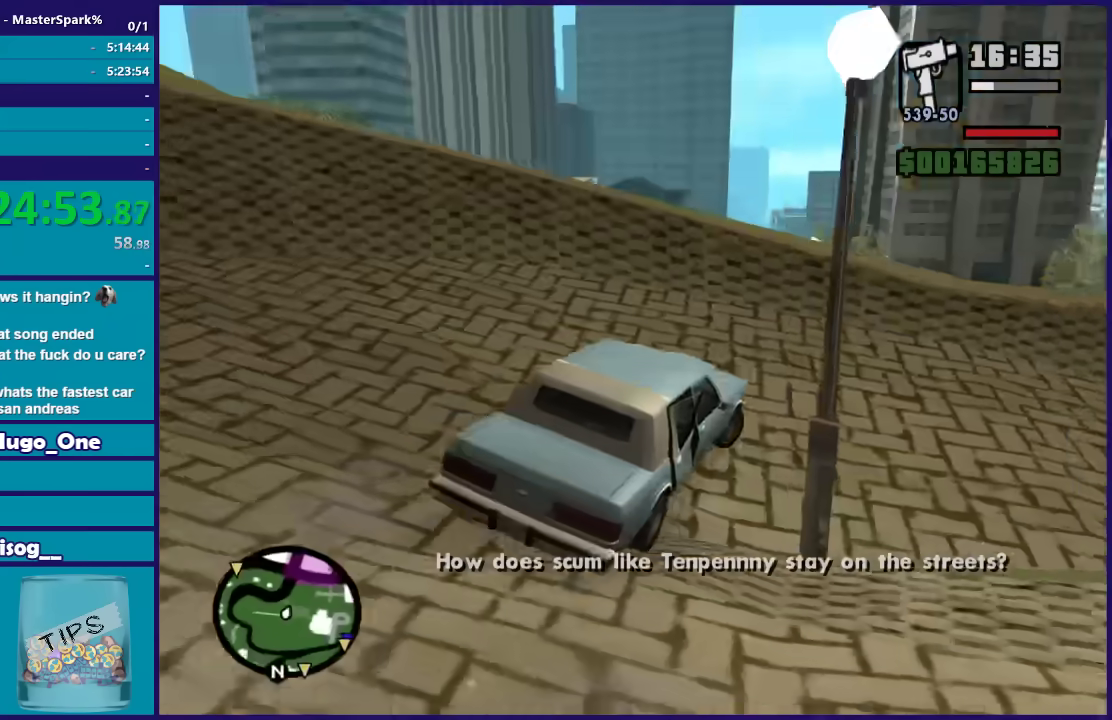
{"buttons": ["R2"], "left_stick": "right", "right_stick": "down-right", "events": [[167, "R2", "down"]]}
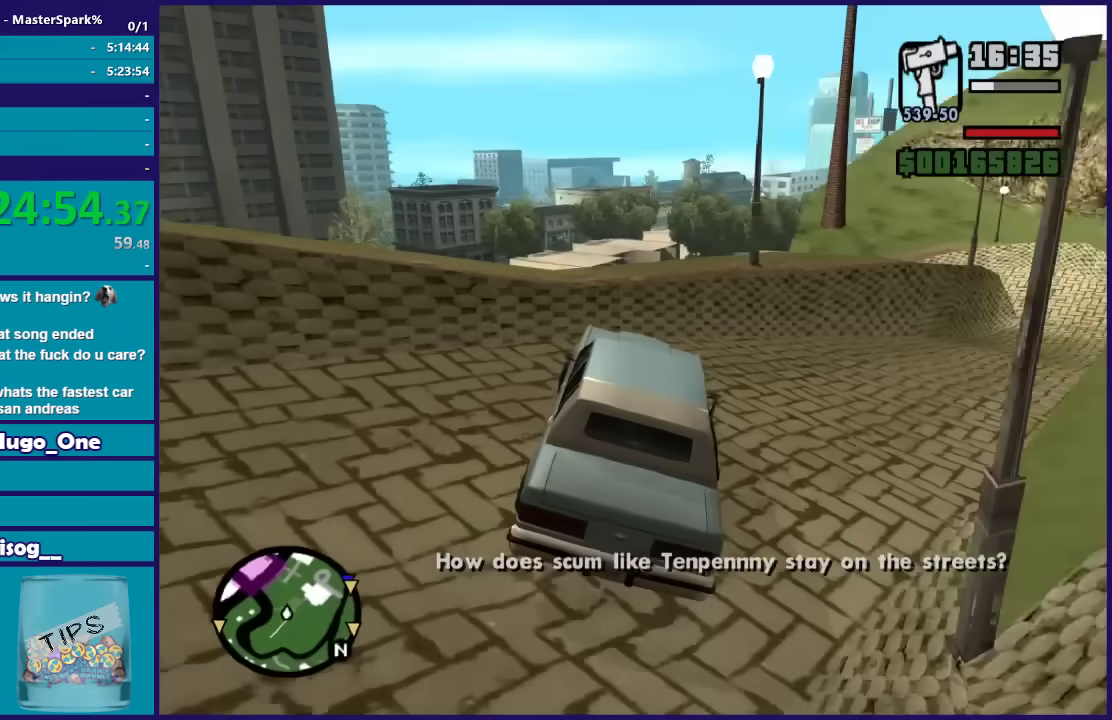
{"buttons": ["R2"], "left_stick": "left", "right_stick": "down-right", "events": [[401, "left_stick", "center"], [468, "left_stick", "left"]]}
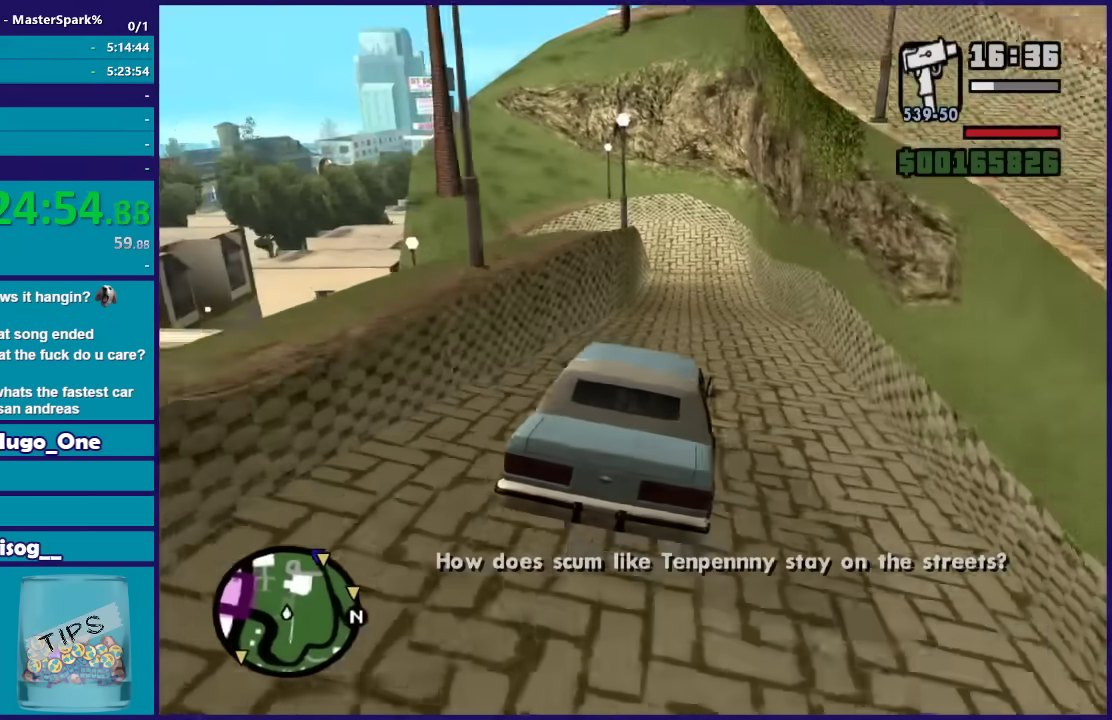
{"buttons": ["R2"], "left_stick": "center", "right_stick": "down-left", "events": [[100, "left_stick", "center"], [133, "right_stick", "down"], [167, "left_stick", "right"], [267, "left_stick", "center"], [267, "right_stick", "down-left"]]}
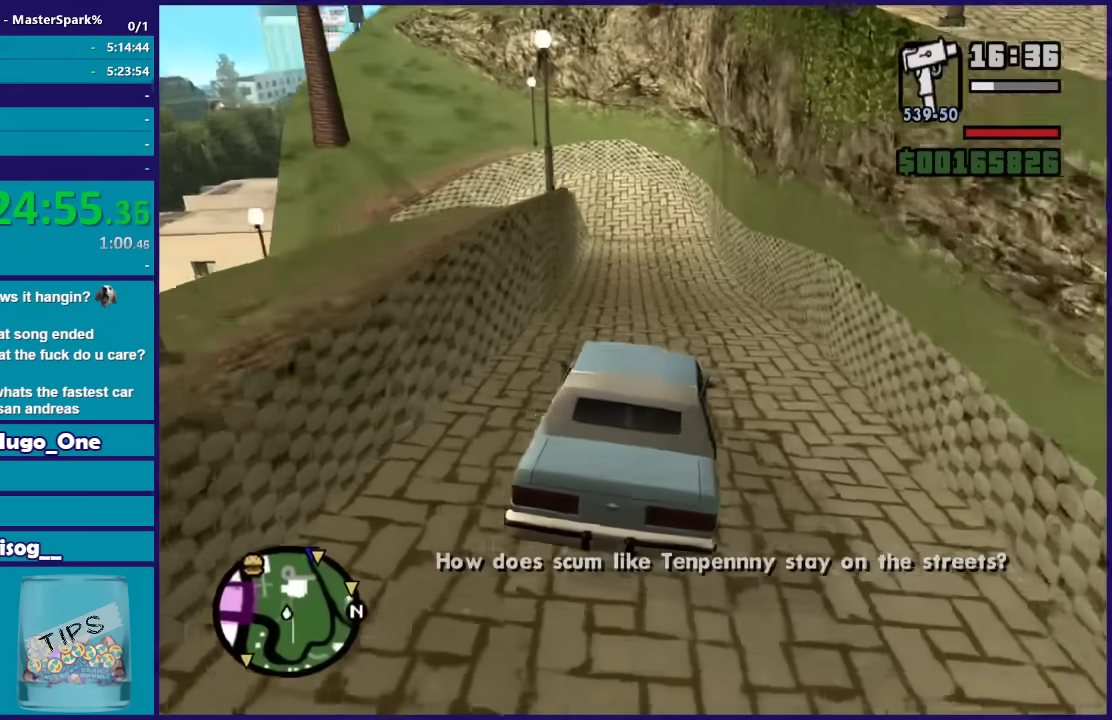
{"buttons": ["R2"], "left_stick": "center", "right_stick": "down-left", "events": [[401, "left_stick", "right"], [501, "left_stick", "center"]]}
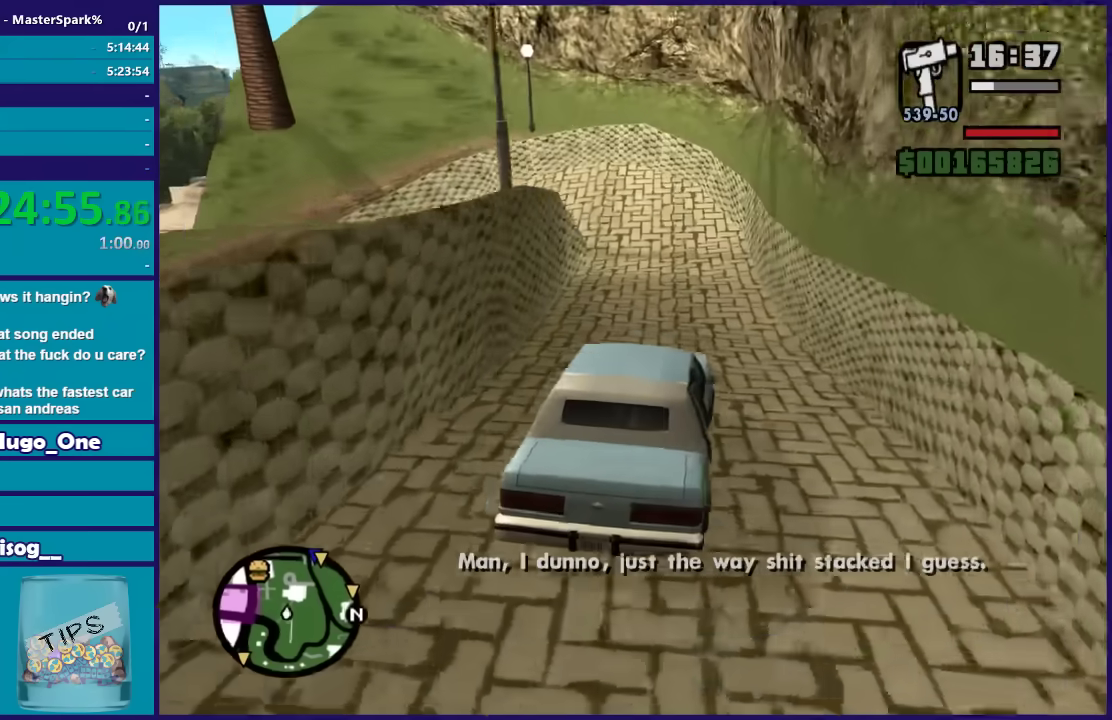
{"buttons": [], "left_stick": "left", "right_stick": "center", "events": [[33, "right_stick", "center"], [300, "left_stick", "left"], [334, "R2", "up"]]}
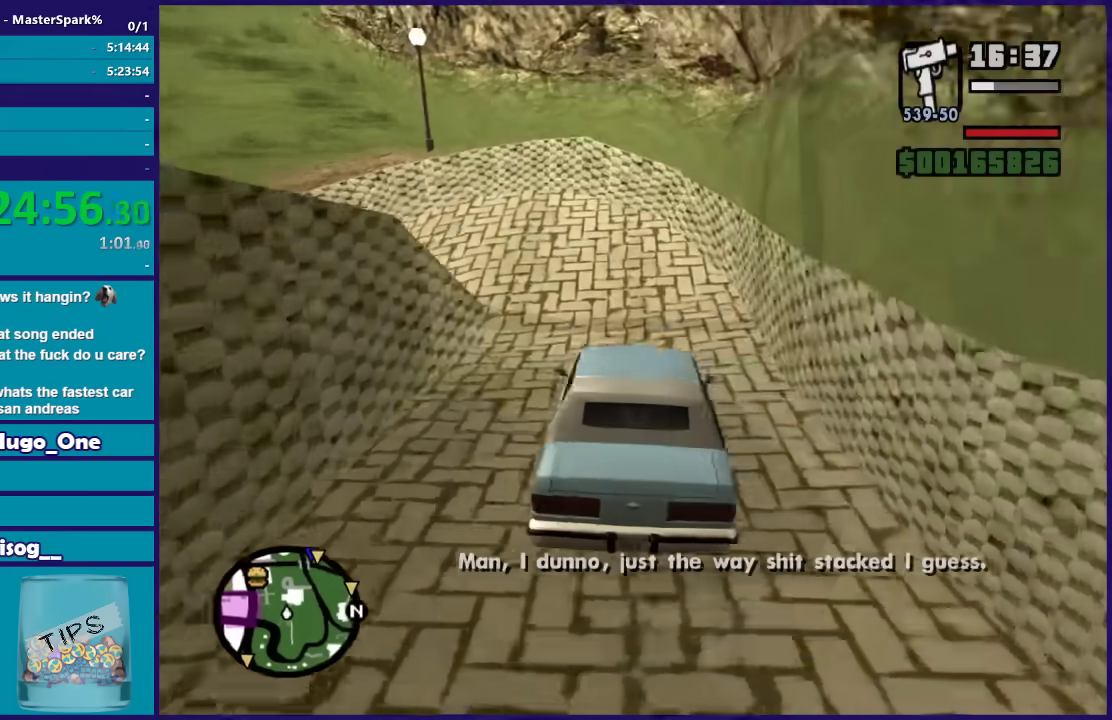
{"buttons": ["A"], "left_stick": "left", "right_stick": "center", "events": [[100, "A", "down"]]}
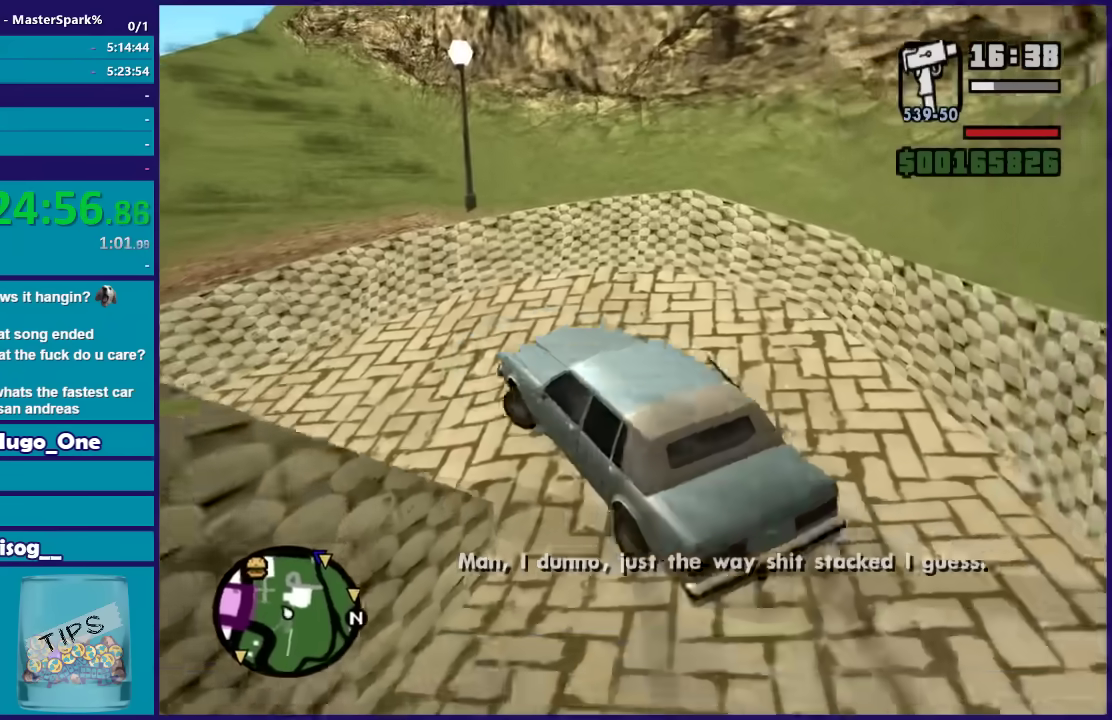
{"buttons": [], "left_stick": "left", "right_stick": "down-left", "events": [[300, "A", "up"], [400, "right_stick", "down-left"]]}
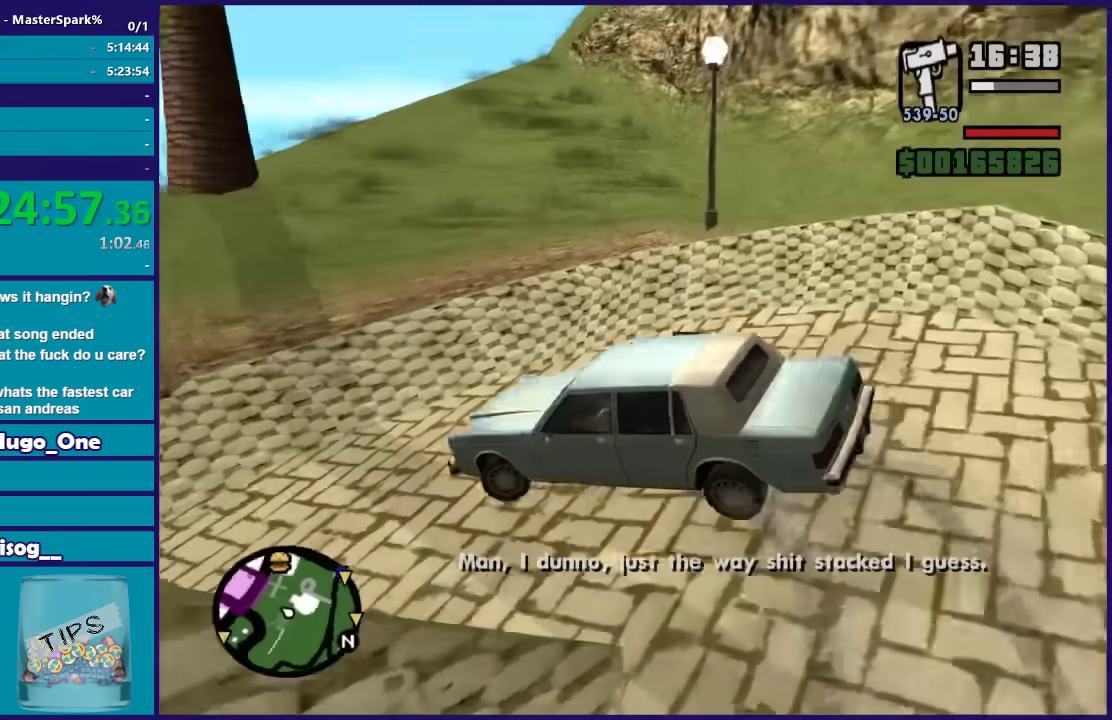
{"buttons": ["R2"], "left_stick": "left", "right_stick": "down-left", "events": [[401, "R2", "down"]]}
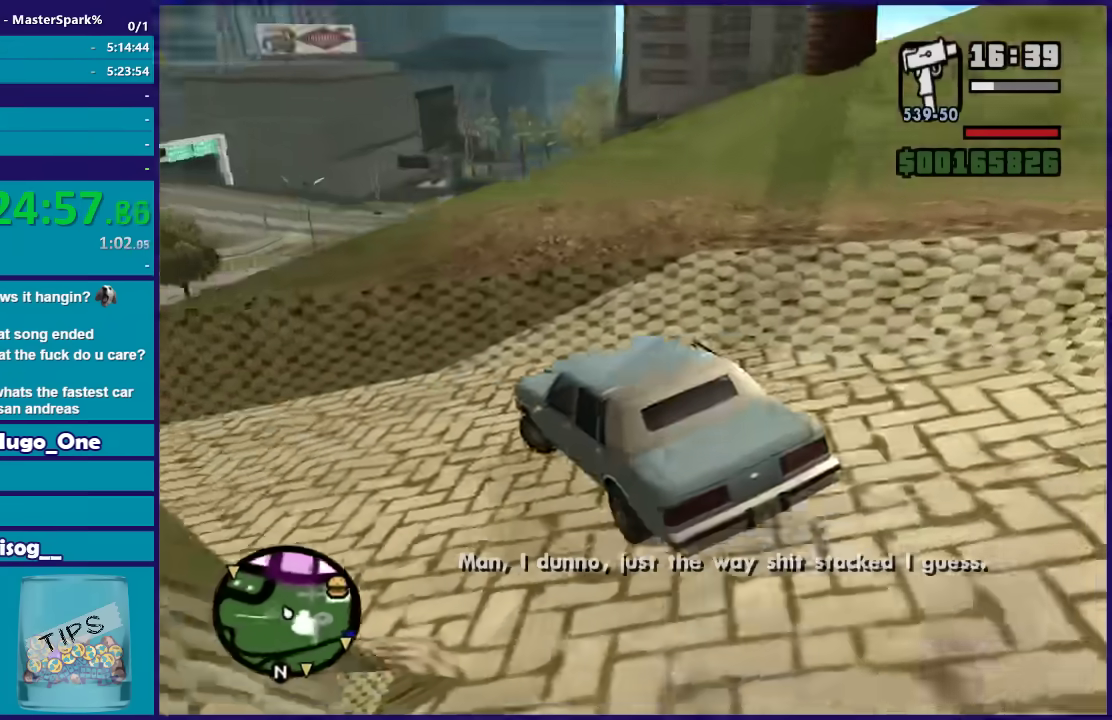
{"buttons": ["R2"], "left_stick": "left", "right_stick": "down-left", "events": []}
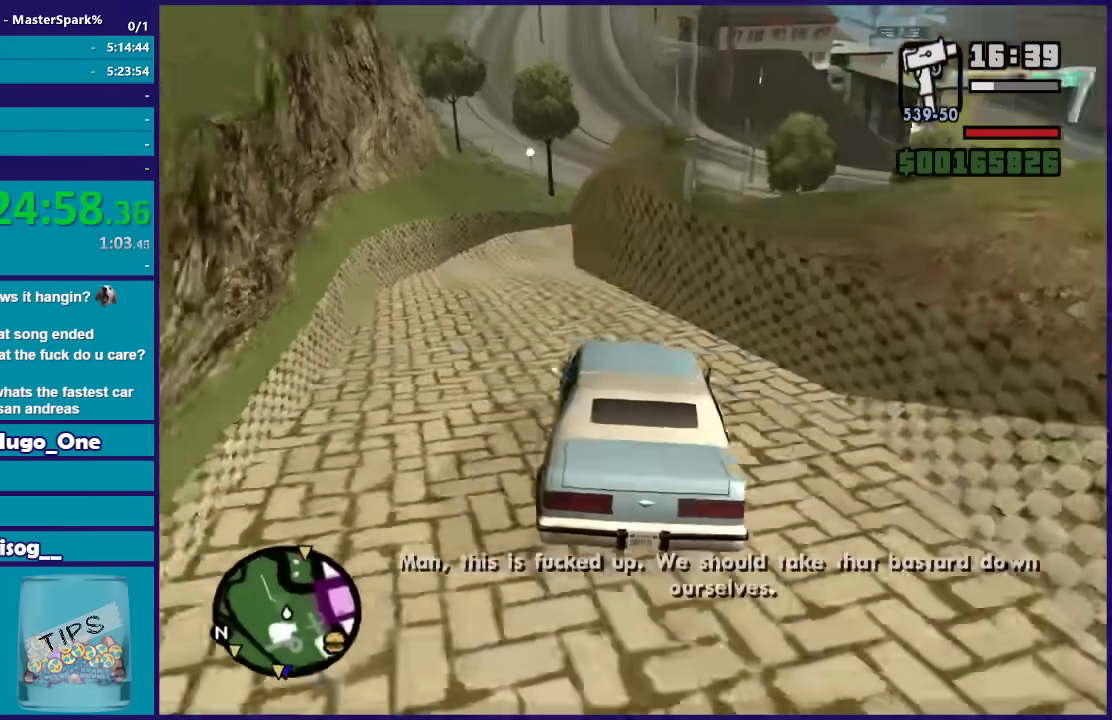
{"buttons": ["R2"], "left_stick": "right", "right_stick": "down-left", "events": [[201, "left_stick", "center"], [434, "left_stick", "right"]]}
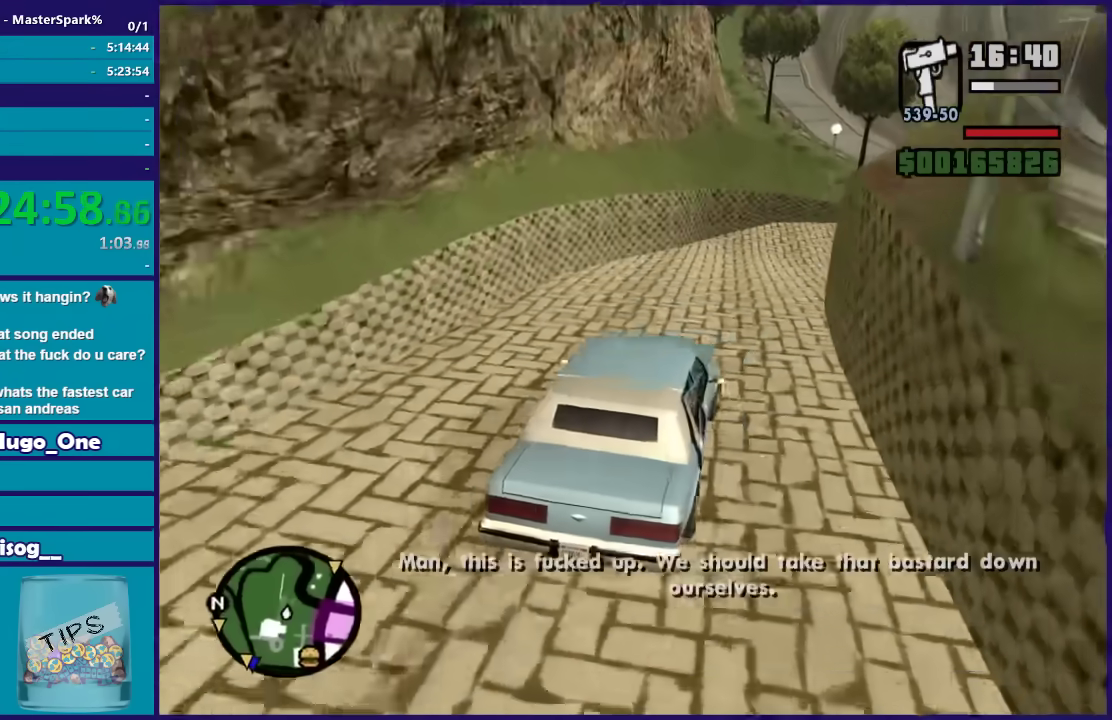
{"buttons": ["R2"], "left_stick": "center", "right_stick": "center", "events": [[67, "left_stick", "center"], [367, "right_stick", "center"]]}
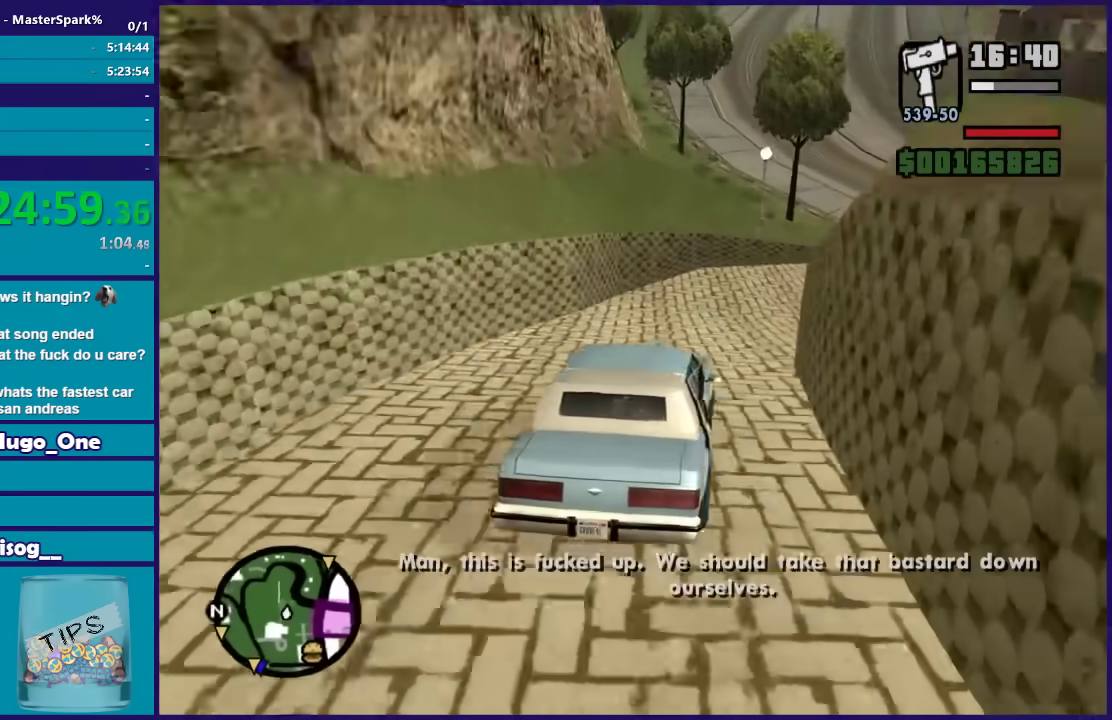
{"buttons": [], "left_stick": "right", "right_stick": "down-right", "events": [[67, "left_stick", "down-right"], [167, "left_stick", "center"], [301, "left_stick", "down-right"], [367, "R2", "up"], [367, "left_stick", "right"], [367, "right_stick", "down-right"]]}
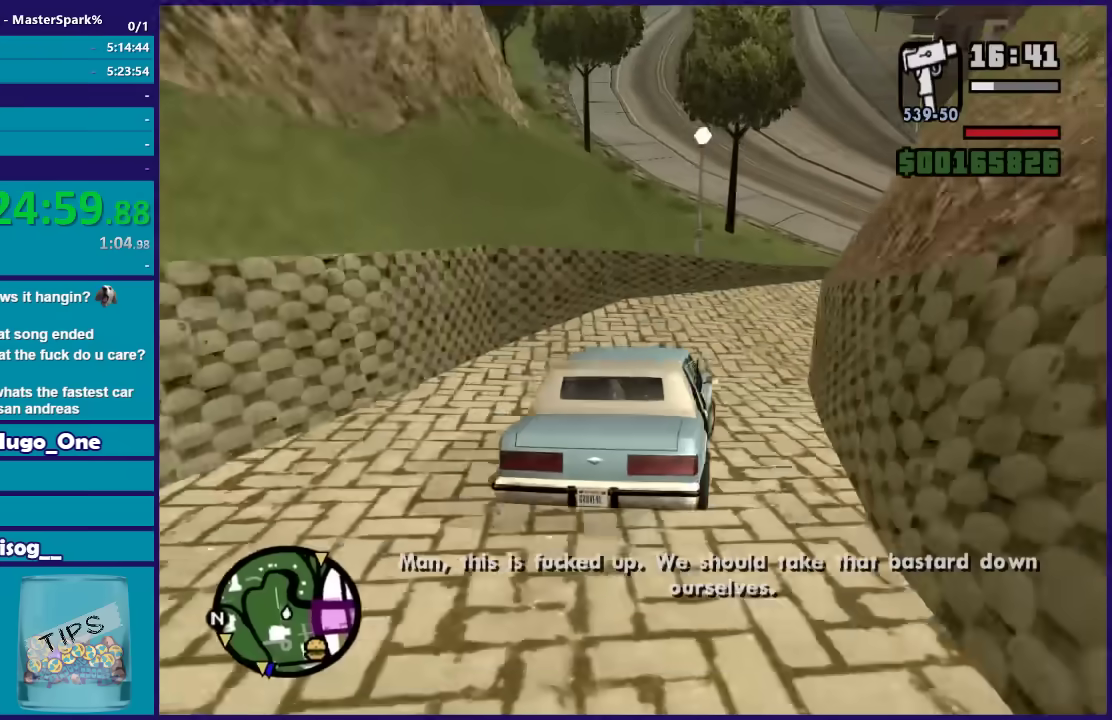
{"buttons": [], "left_stick": "right", "right_stick": "down-right", "events": [[367, "left_stick", "center"], [467, "left_stick", "right"]]}
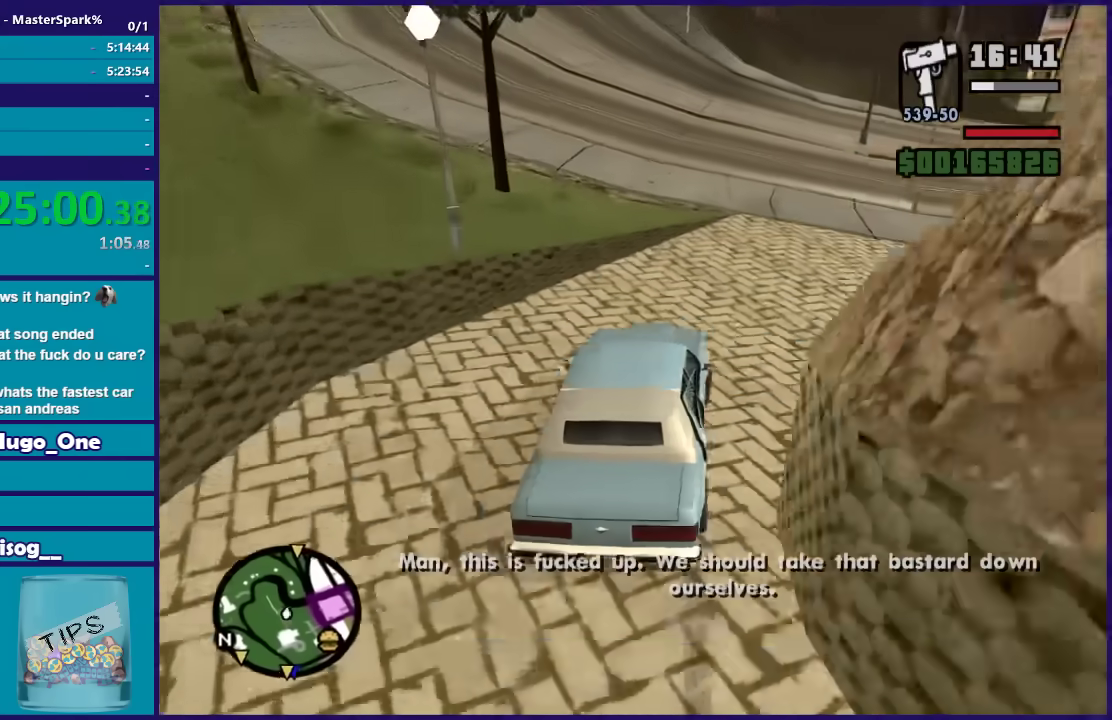
{"buttons": [], "left_stick": "right", "right_stick": "down-right", "events": []}
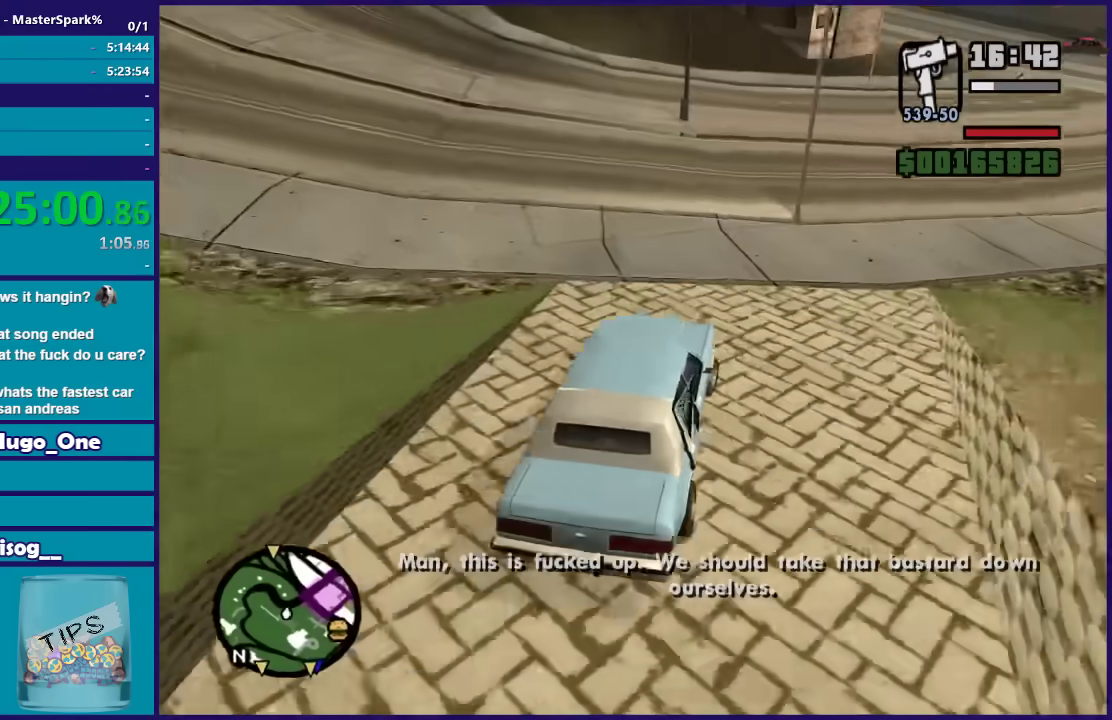
{"buttons": [], "left_stick": "right", "right_stick": "down-right", "events": [[67, "left_stick", "center"], [133, "left_stick", "right"]]}